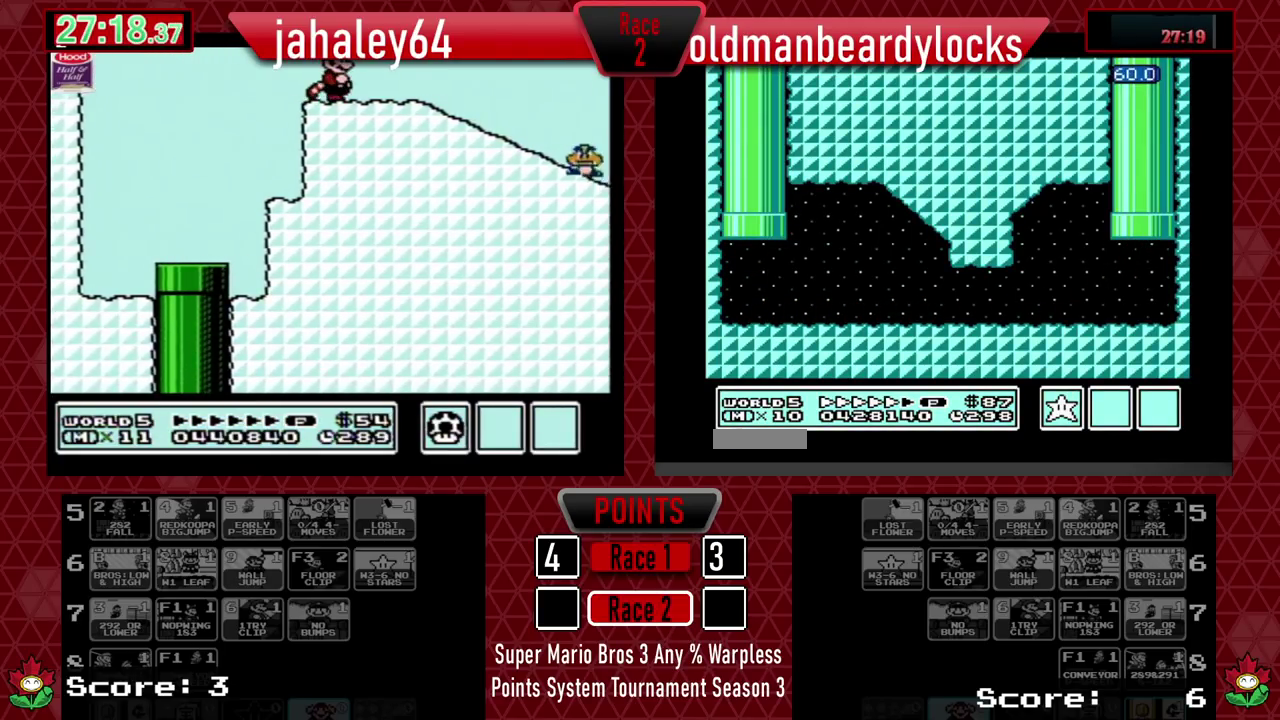
Gameplay with a controller (Nintendo layout); each line is a JSON object with the inputs held at the frame after it. "events" lists button and stick changes between this image and that frame as [ms after this image, input, new state], when the widget could be followed in between. Not read: DPAD_UP L3 R3 left_stick right_stick.
{"buttons": [], "events": []}
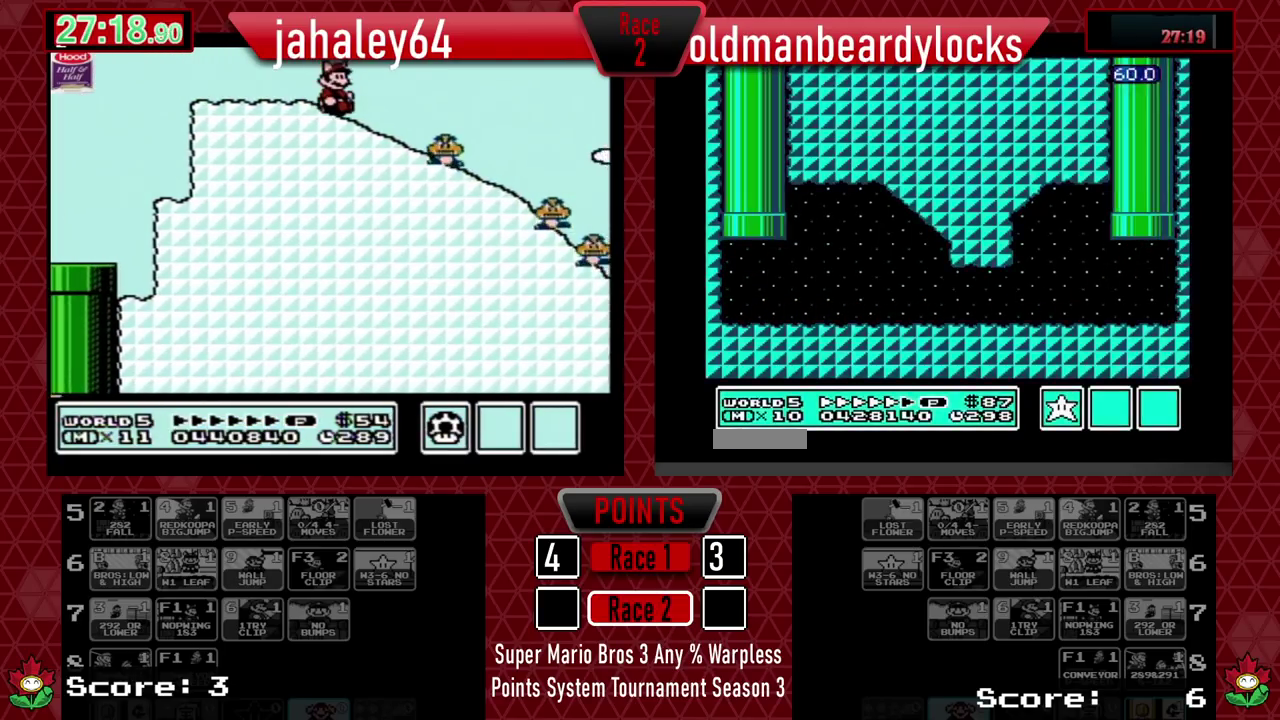
{"buttons": [], "events": []}
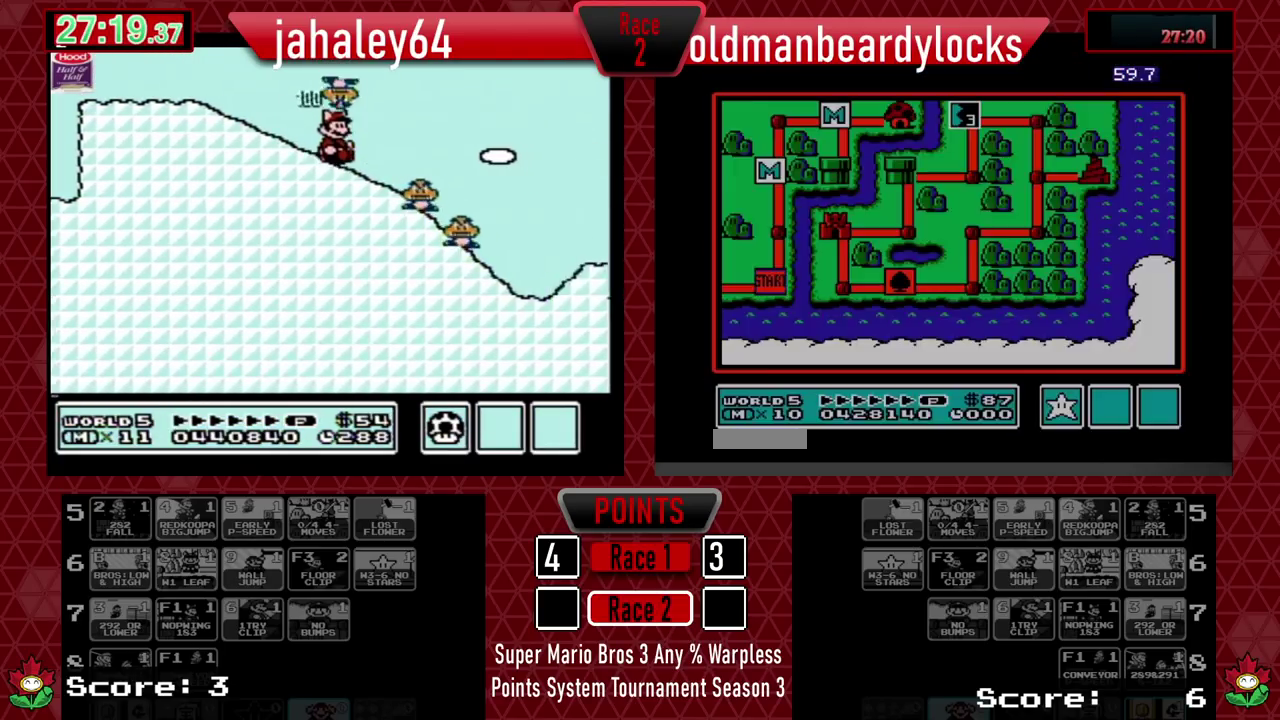
{"buttons": [], "events": []}
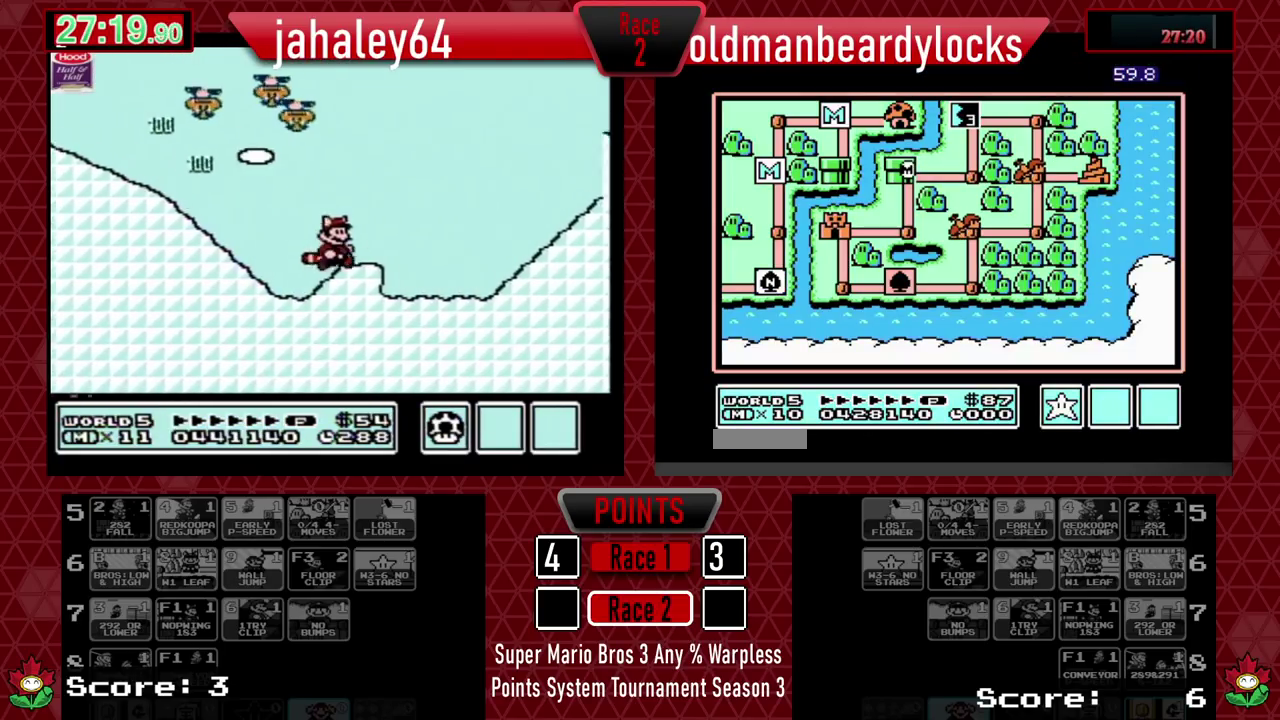
{"buttons": ["DPAD_DOWN"], "events": [[284, "DPAD_DOWN", "down"]]}
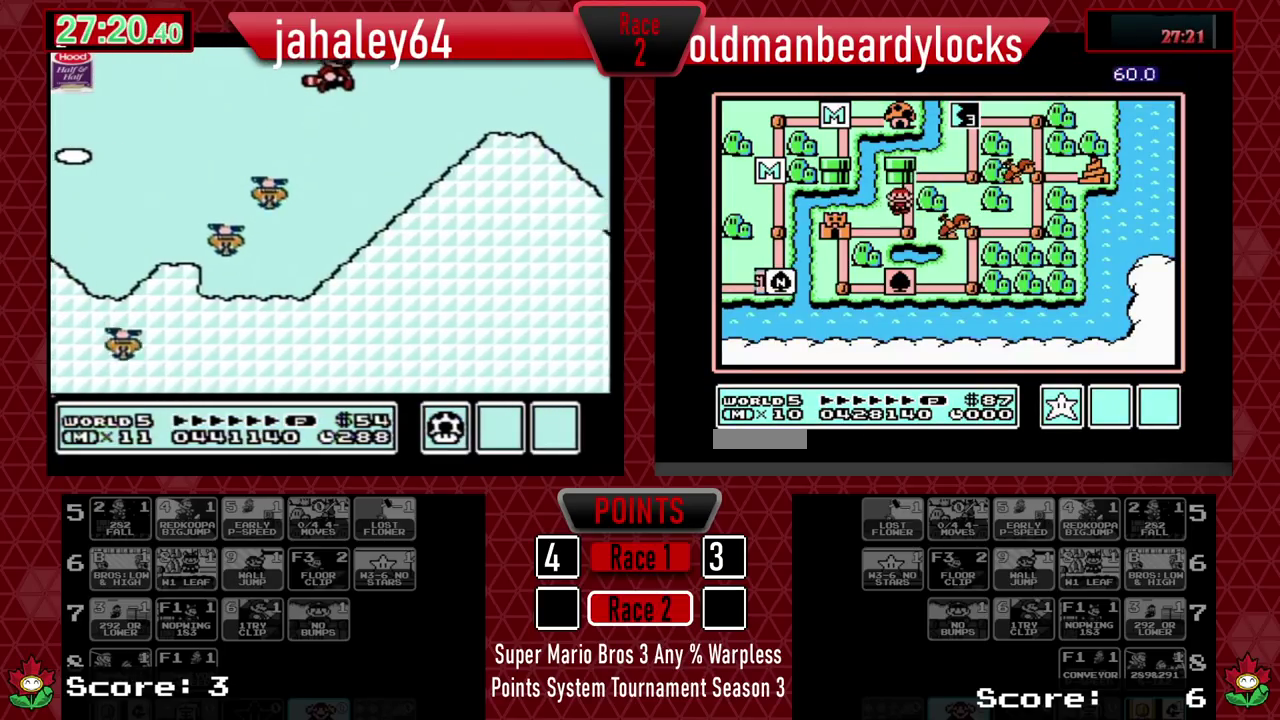
{"buttons": [], "events": [[83, "DPAD_DOWN", "up"], [200, "DPAD_LEFT", "down"], [350, "DPAD_LEFT", "up"]]}